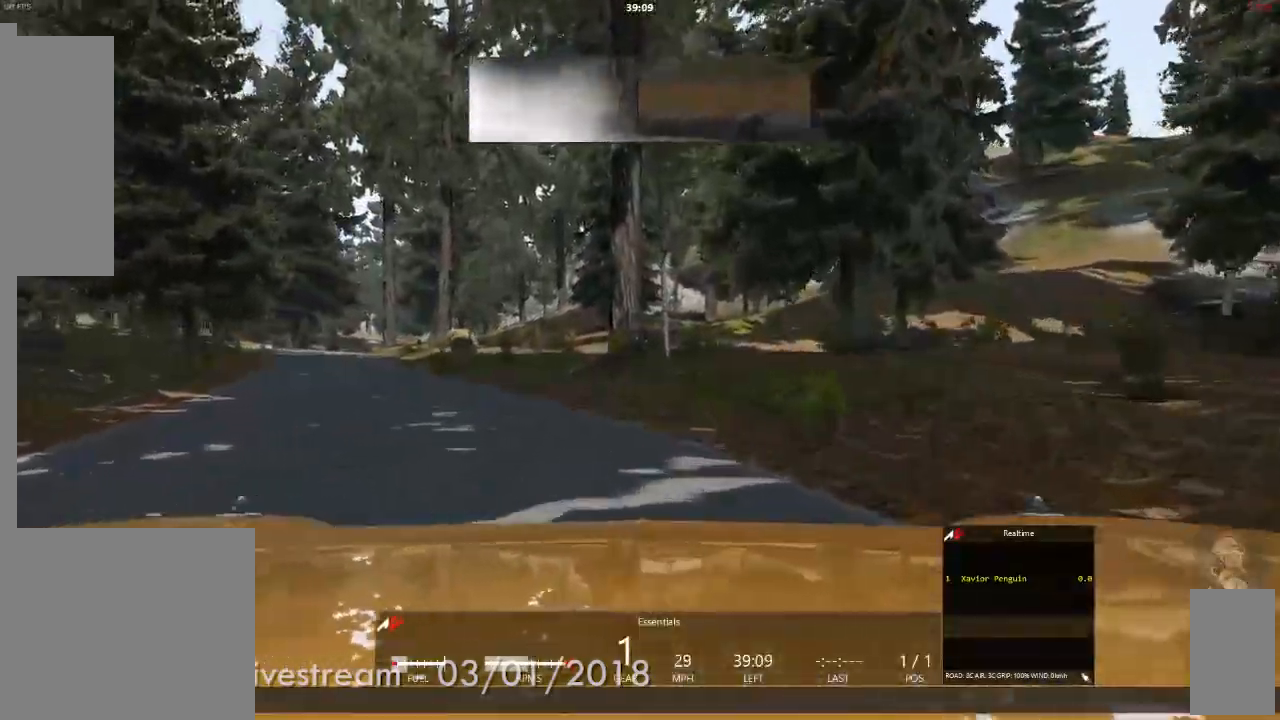
Gameplay with a controller (Xbox layout); each line is a JSON object with the inputs held at the frame after it. "events" lists button and stick changes between this image and that frame as [ms after this image, input, new state], when the widget could be followed in between. Not read: L3 R2 R3.
{"buttons": [], "left_stick": "right", "right_stick": "center", "events": [[33, "left_stick", "center"], [250, "left_stick", "left"], [450, "left_stick", "right"]]}
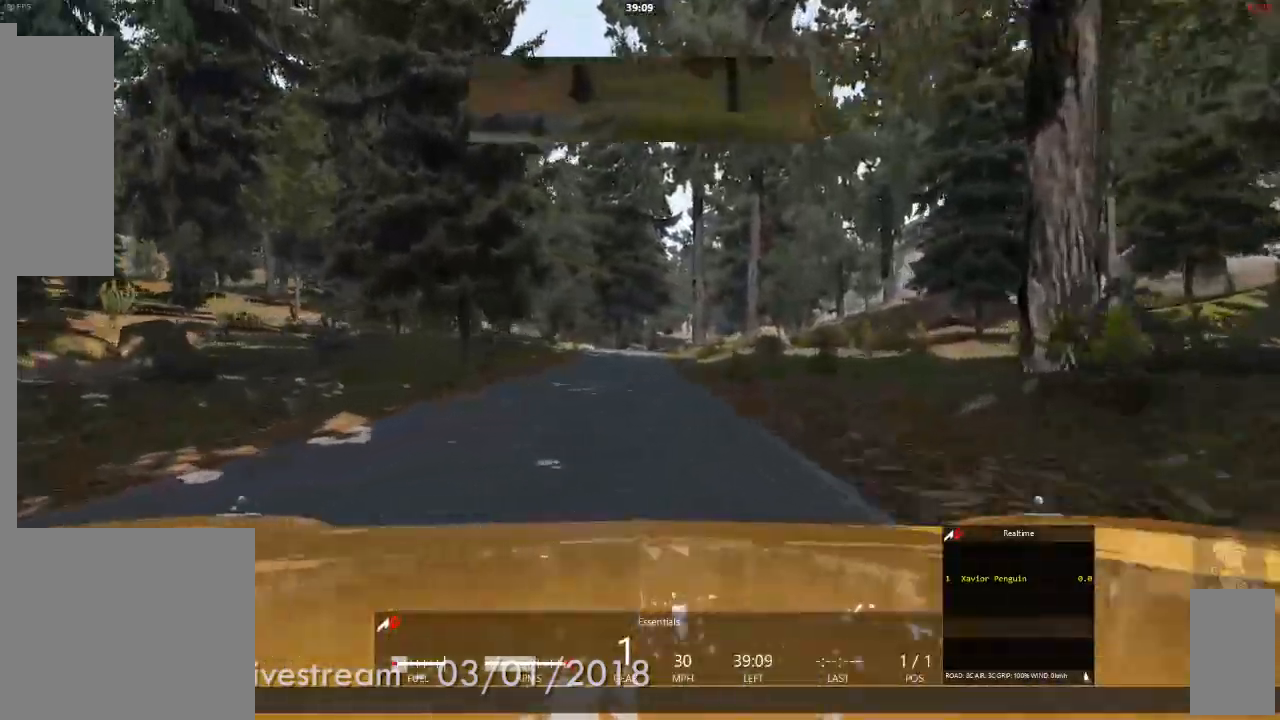
{"buttons": [], "left_stick": "right", "right_stick": "center", "events": [[283, "left_stick", "center"], [383, "left_stick", "right"]]}
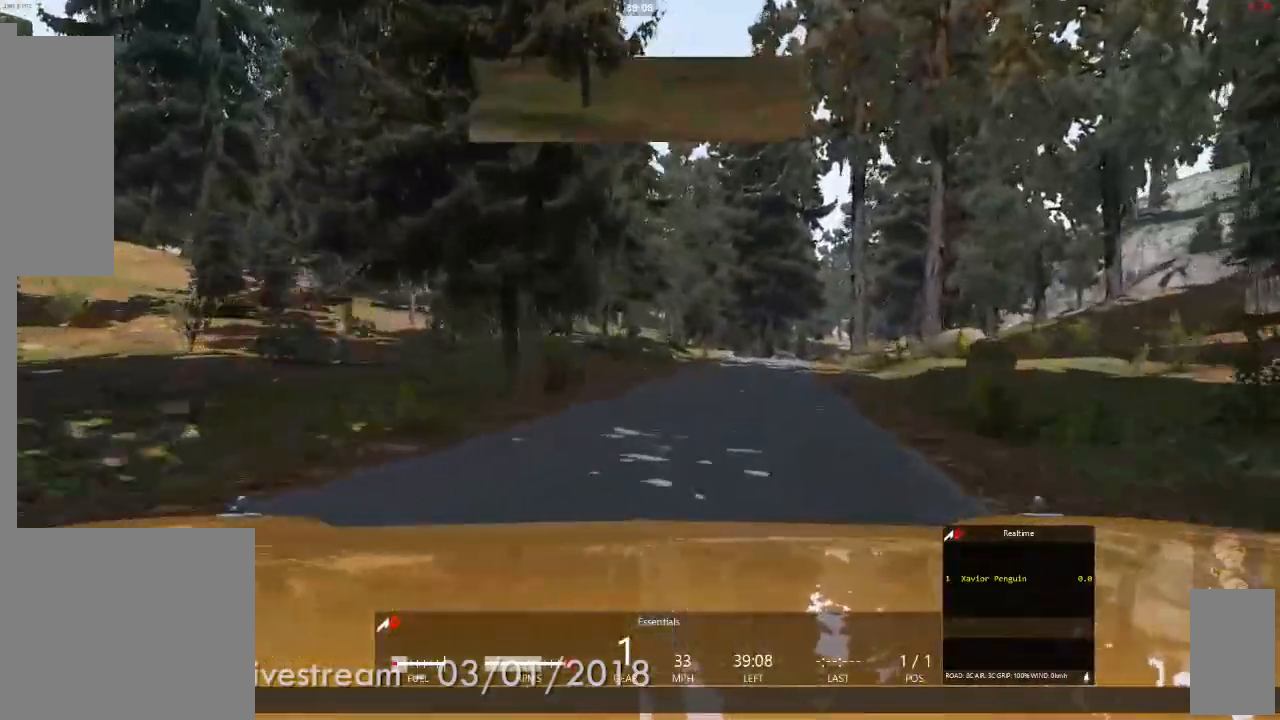
{"buttons": [], "left_stick": "left", "right_stick": "center", "events": [[33, "left_stick", "center"], [150, "left_stick", "left"], [250, "left_stick", "center"], [367, "left_stick", "left"]]}
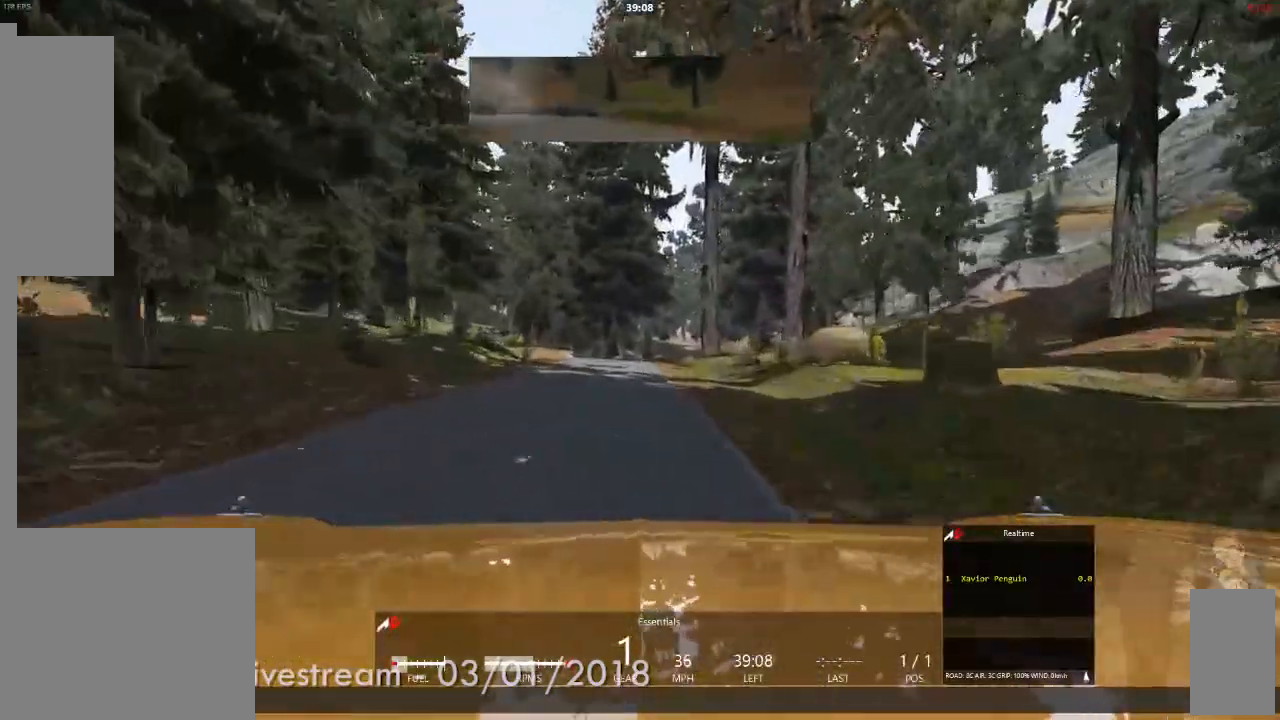
{"buttons": [], "left_stick": "center", "right_stick": "center", "events": [[50, "left_stick", "center"], [217, "left_stick", "right"], [400, "left_stick", "center"]]}